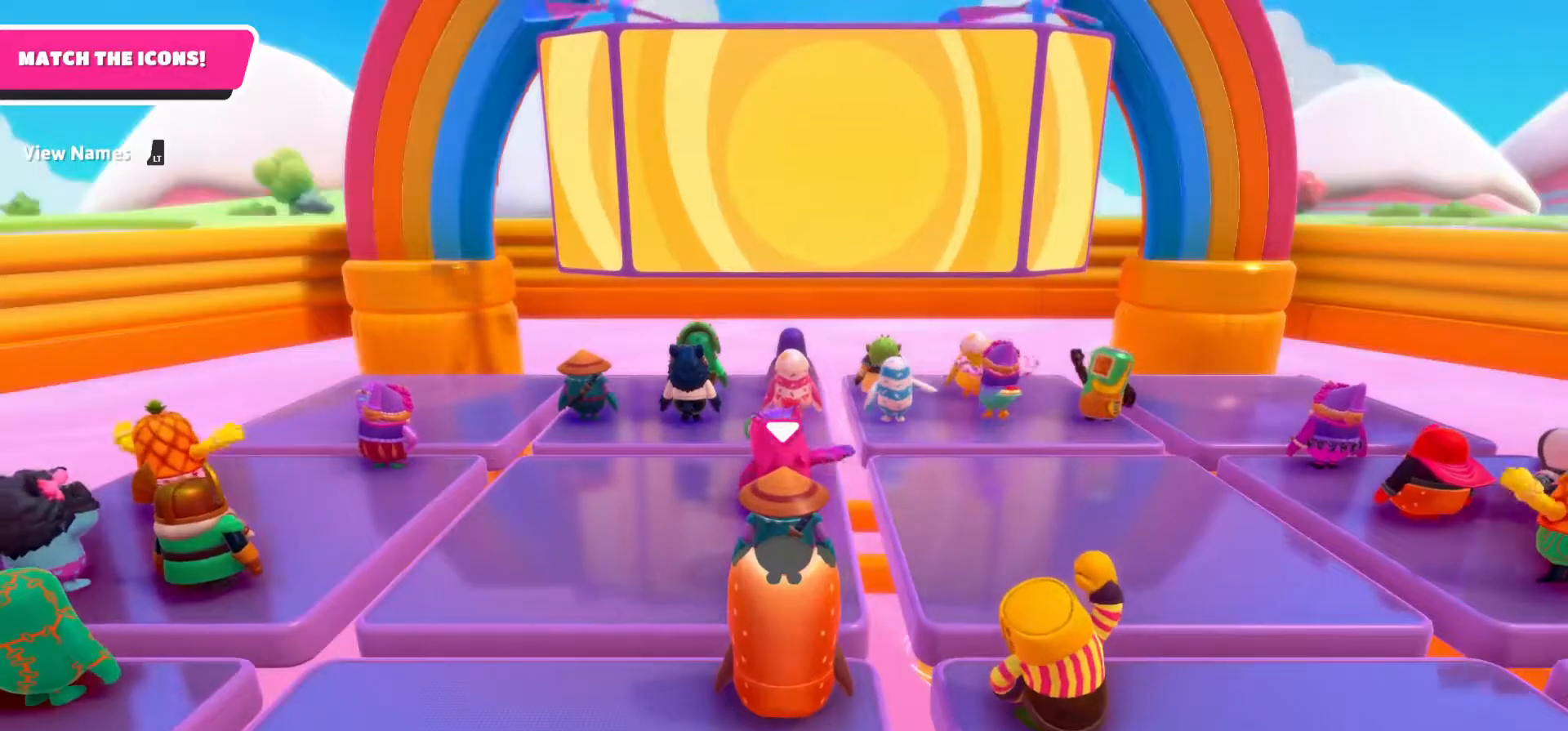
Gameplay with a controller (Xbox layout); each line is a JSON object with the inputs held at the frame after it. "events" lists button and stick changes between this image and that frame as [ms after this image, input, new state], when the widget could be followed in between.
{"buttons": [], "left_stick": "center", "right_stick": "down-right", "events": [[233, "right_stick", "down-right"]]}
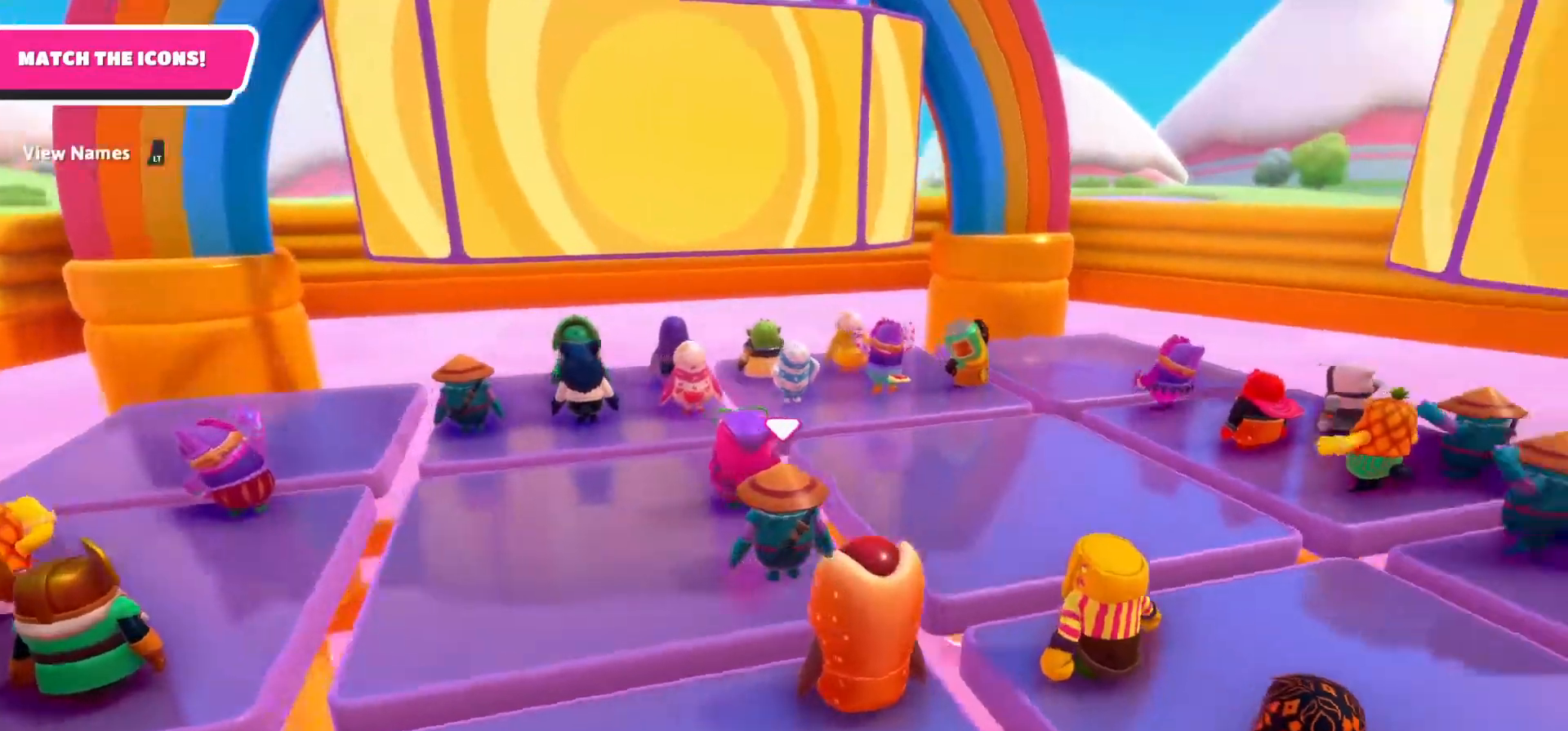
{"buttons": [], "left_stick": "center", "right_stick": "down-right", "events": []}
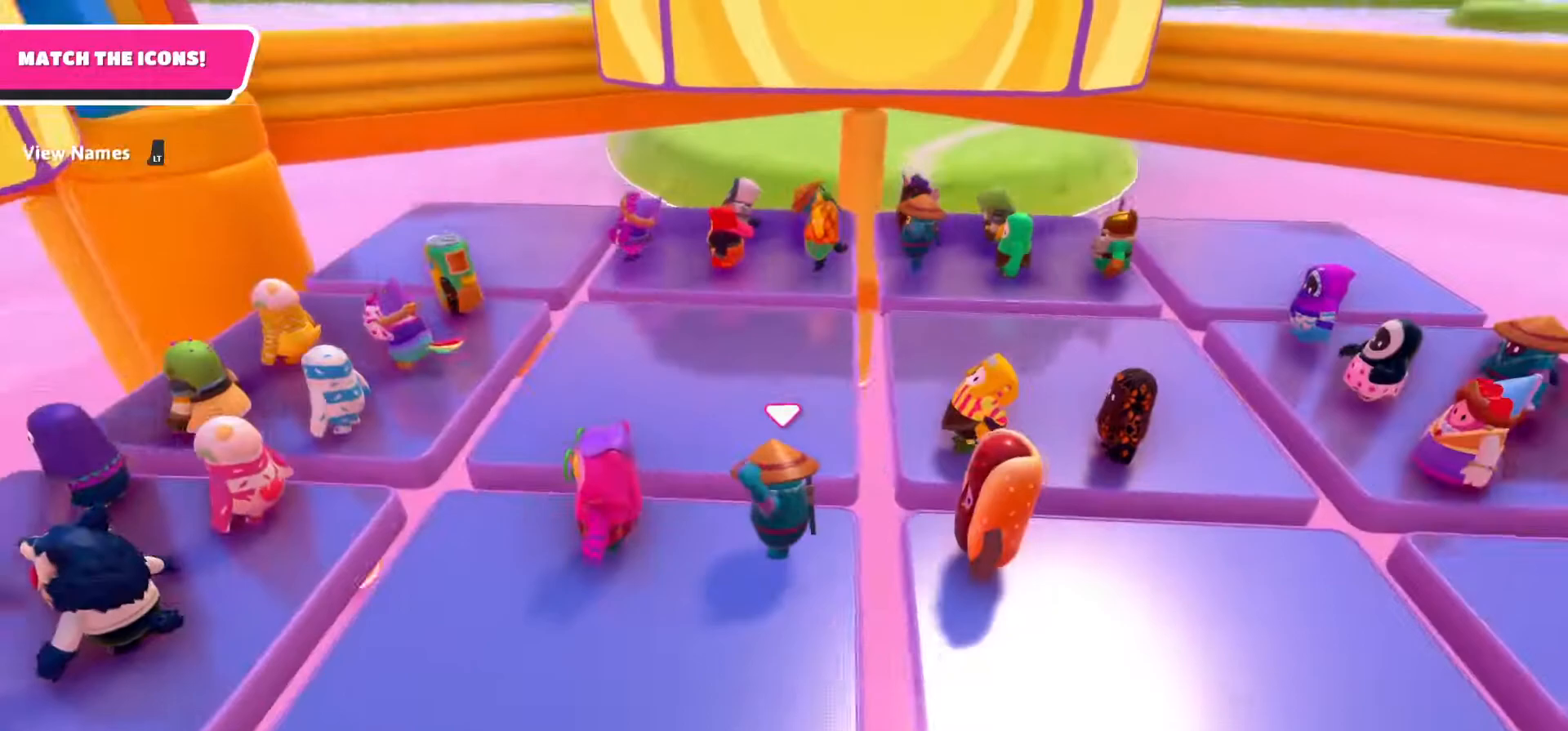
{"buttons": [], "left_stick": "center", "right_stick": "center", "events": [[67, "right_stick", "center"]]}
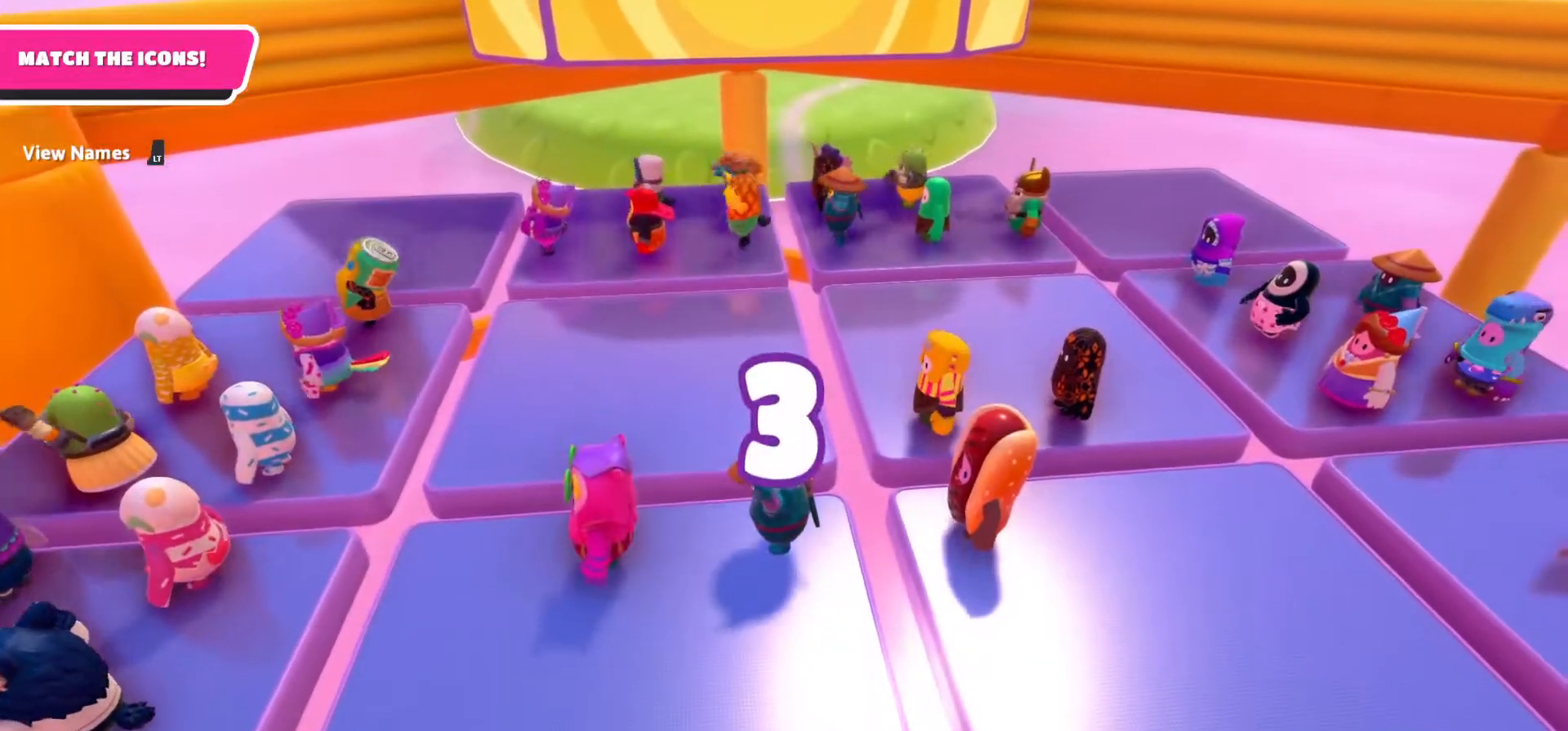
{"buttons": [], "left_stick": "center", "right_stick": "center", "events": []}
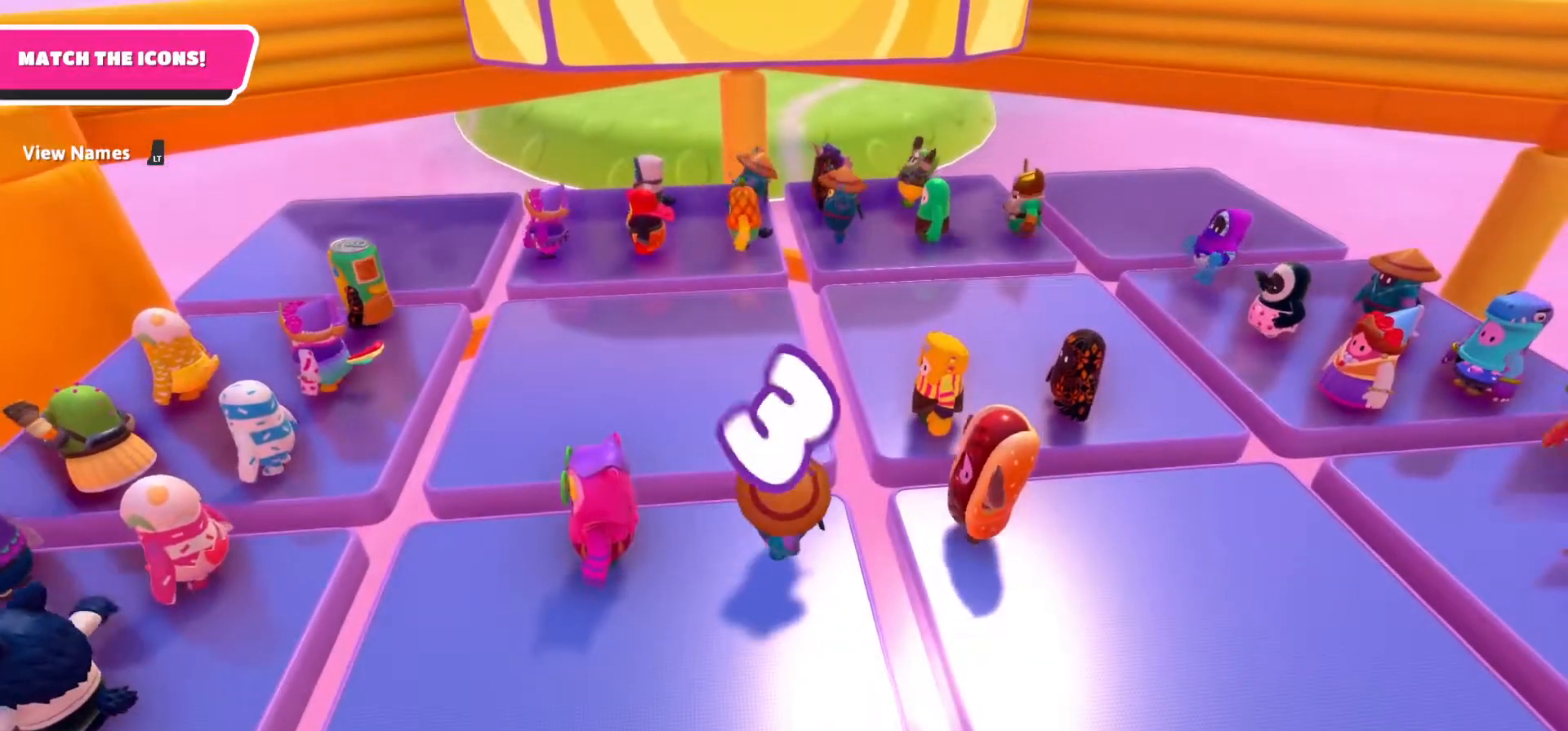
{"buttons": [], "left_stick": "center", "right_stick": "right", "events": [[117, "right_stick", "right"]]}
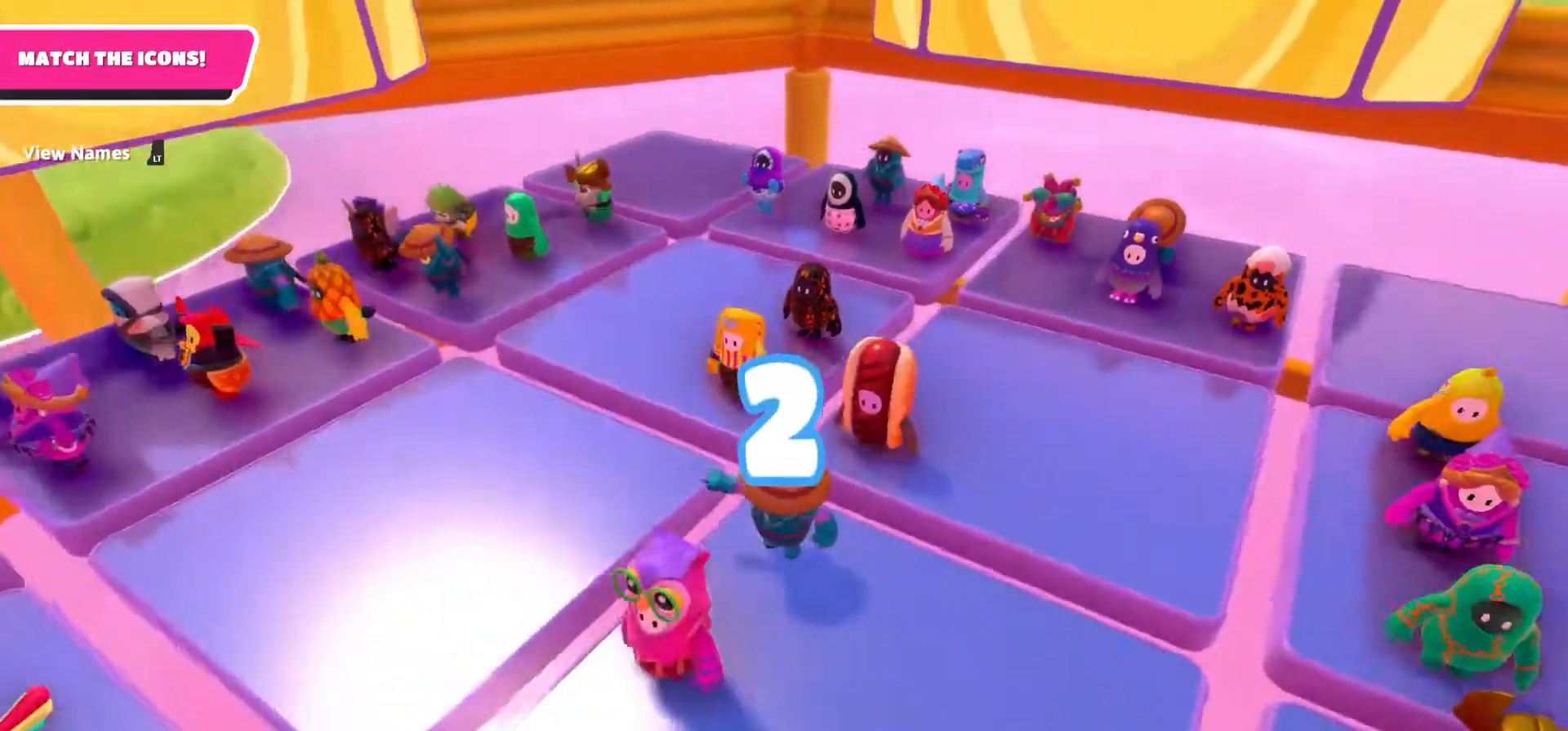
{"buttons": [], "left_stick": "center", "right_stick": "up", "events": [[183, "right_stick", "center"], [450, "right_stick", "up"]]}
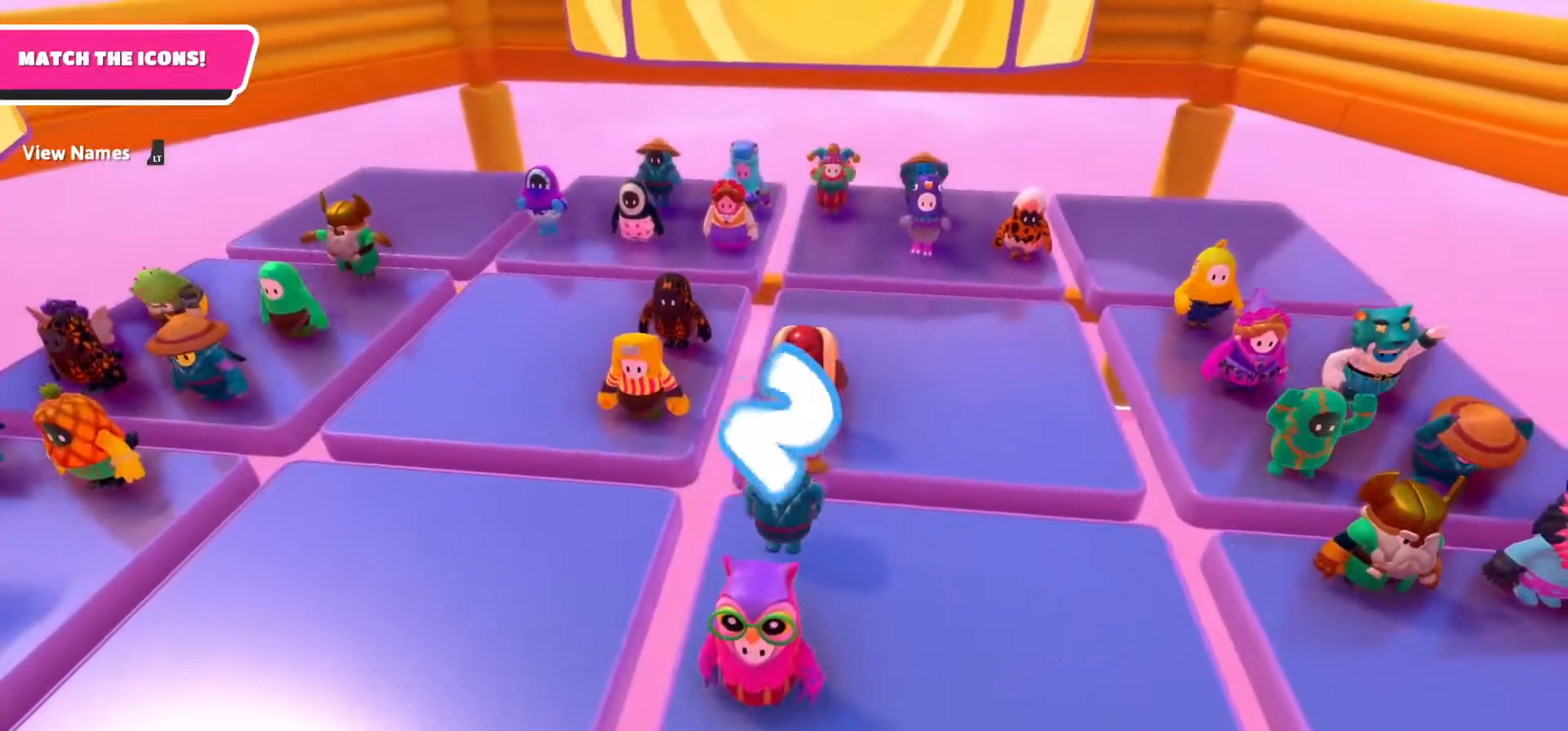
{"buttons": [], "left_stick": "center", "right_stick": "center", "events": [[317, "right_stick", "center"]]}
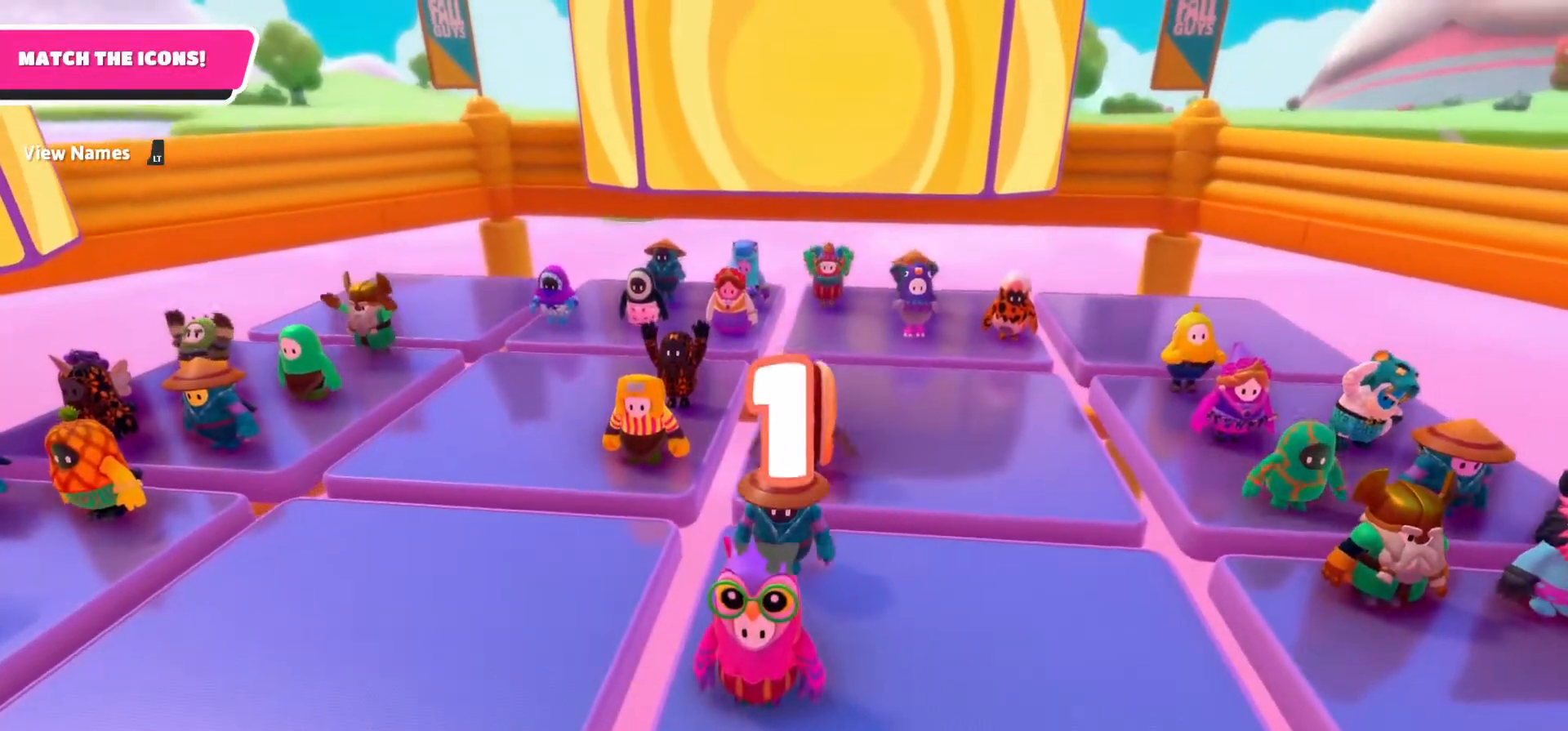
{"buttons": [], "left_stick": "center", "right_stick": "center", "events": []}
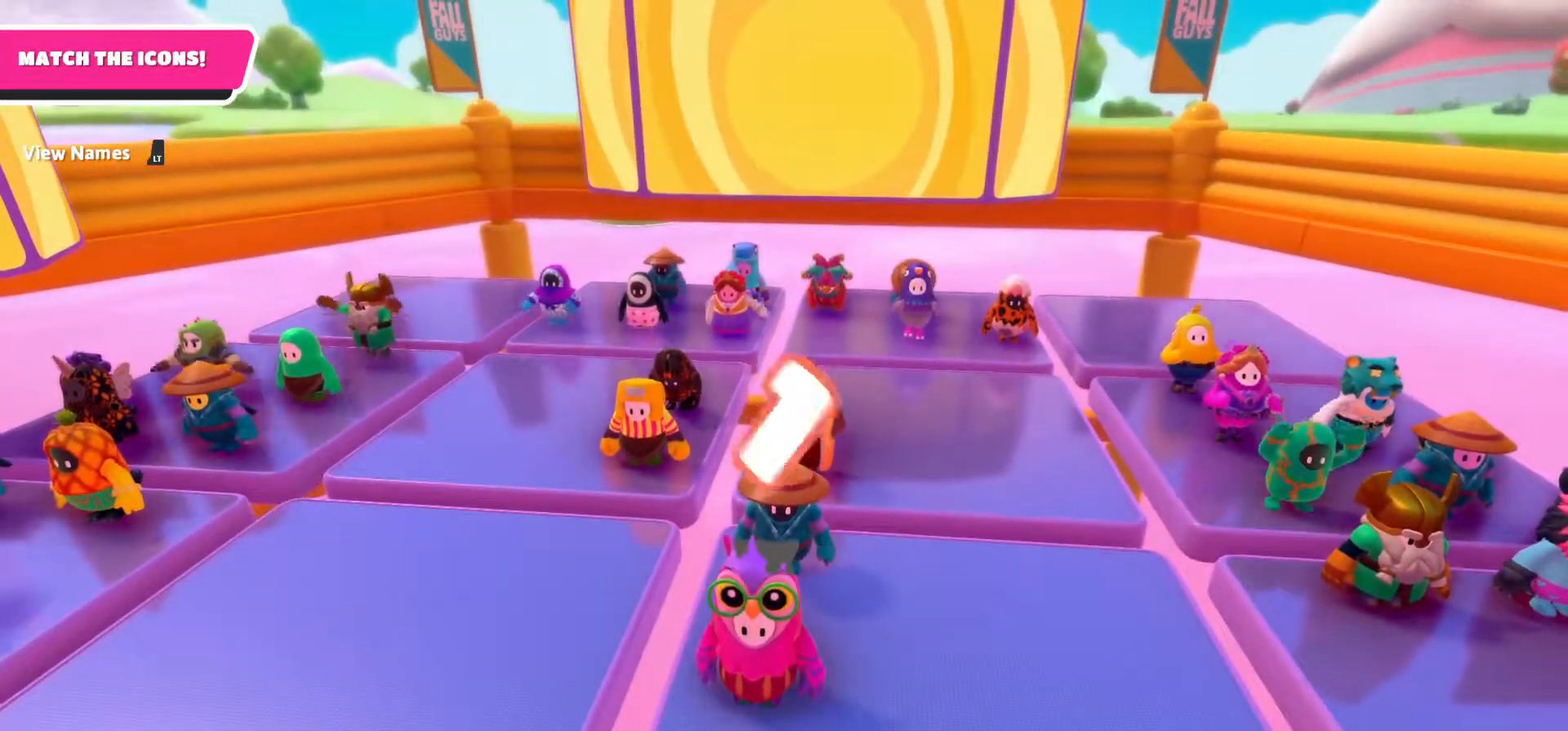
{"buttons": [], "left_stick": "center", "right_stick": "center", "events": []}
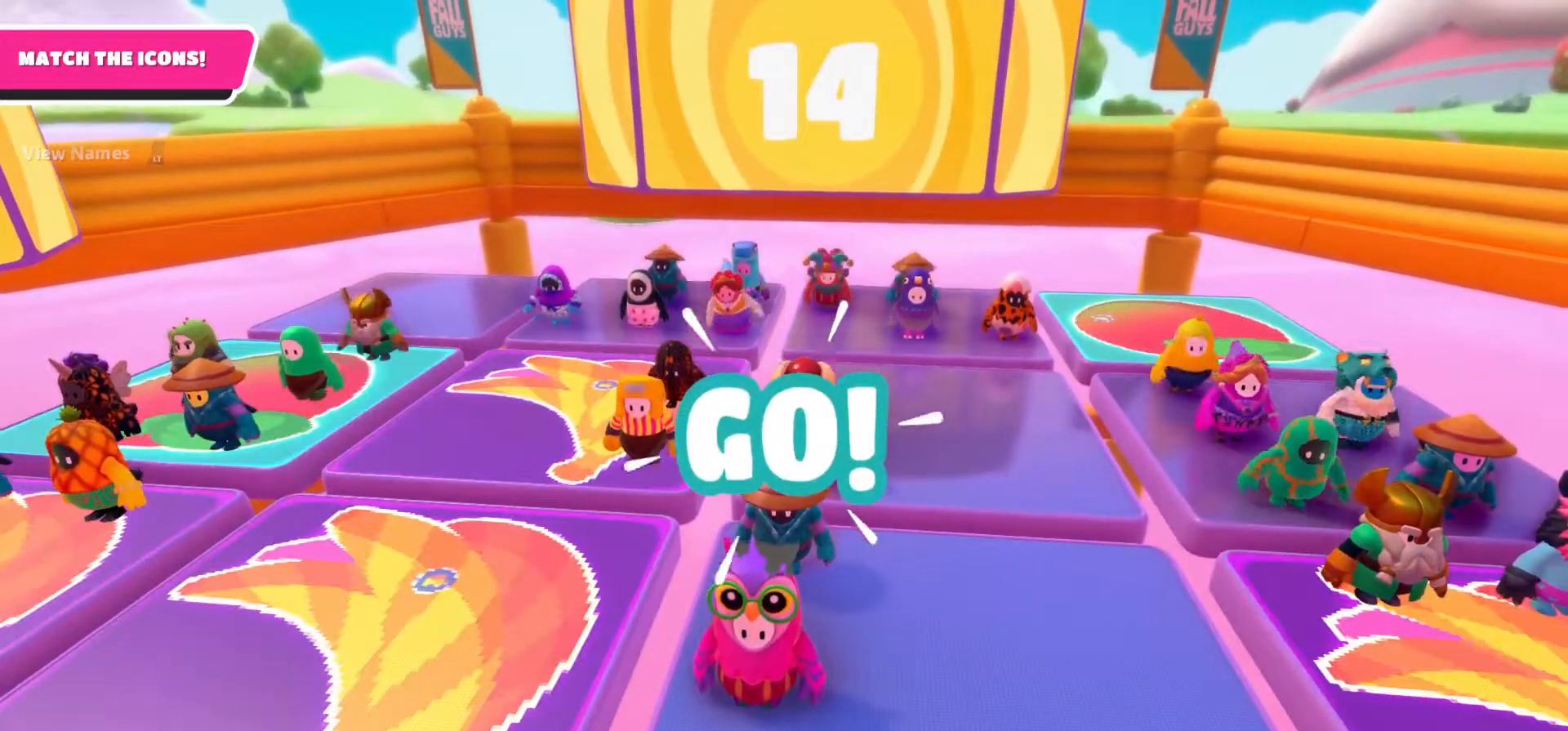
{"buttons": [], "left_stick": "center", "right_stick": "center", "events": []}
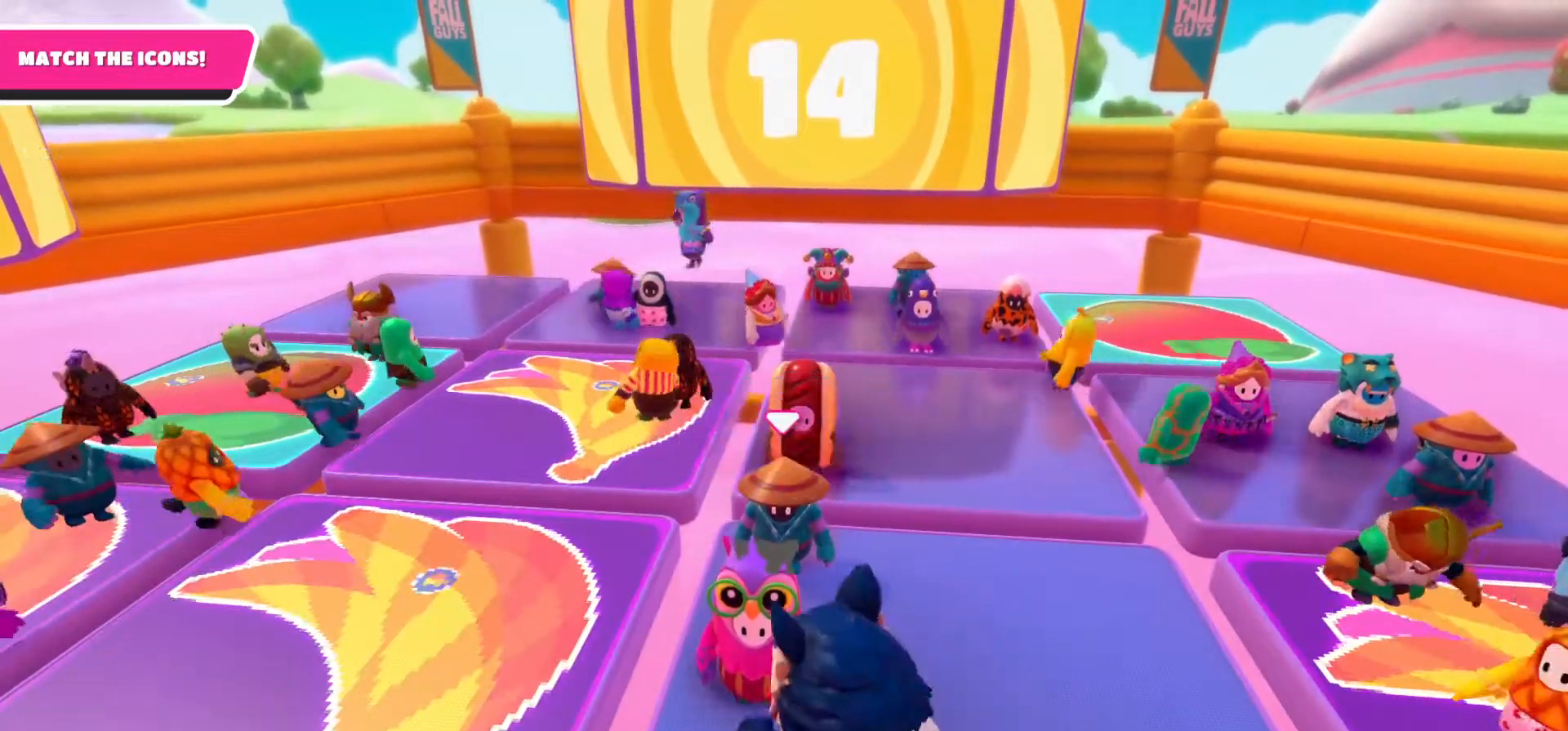
{"buttons": [], "left_stick": "center", "right_stick": "down-left", "events": [[217, "right_stick", "down-left"]]}
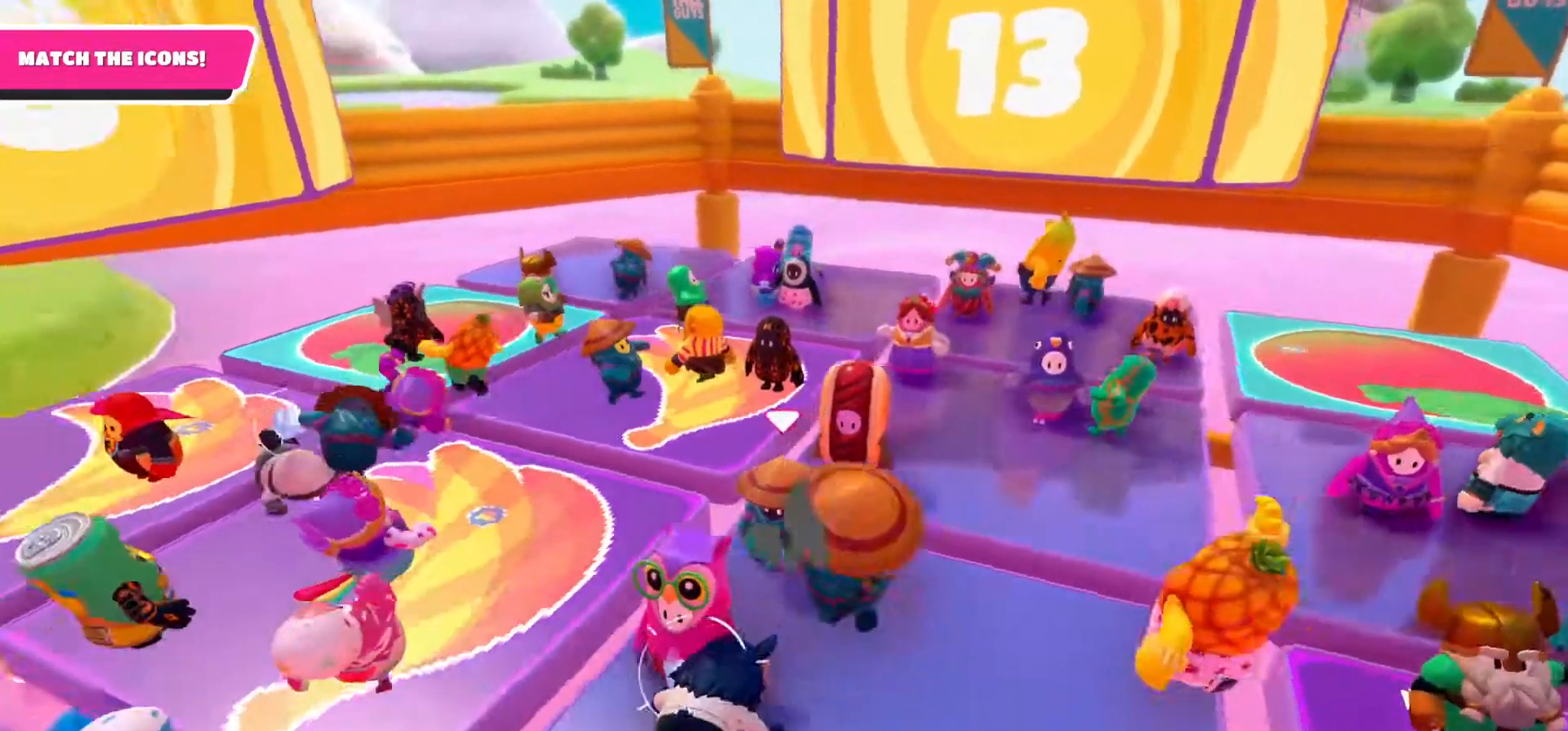
{"buttons": [], "left_stick": "center", "right_stick": "center", "events": [[367, "right_stick", "center"]]}
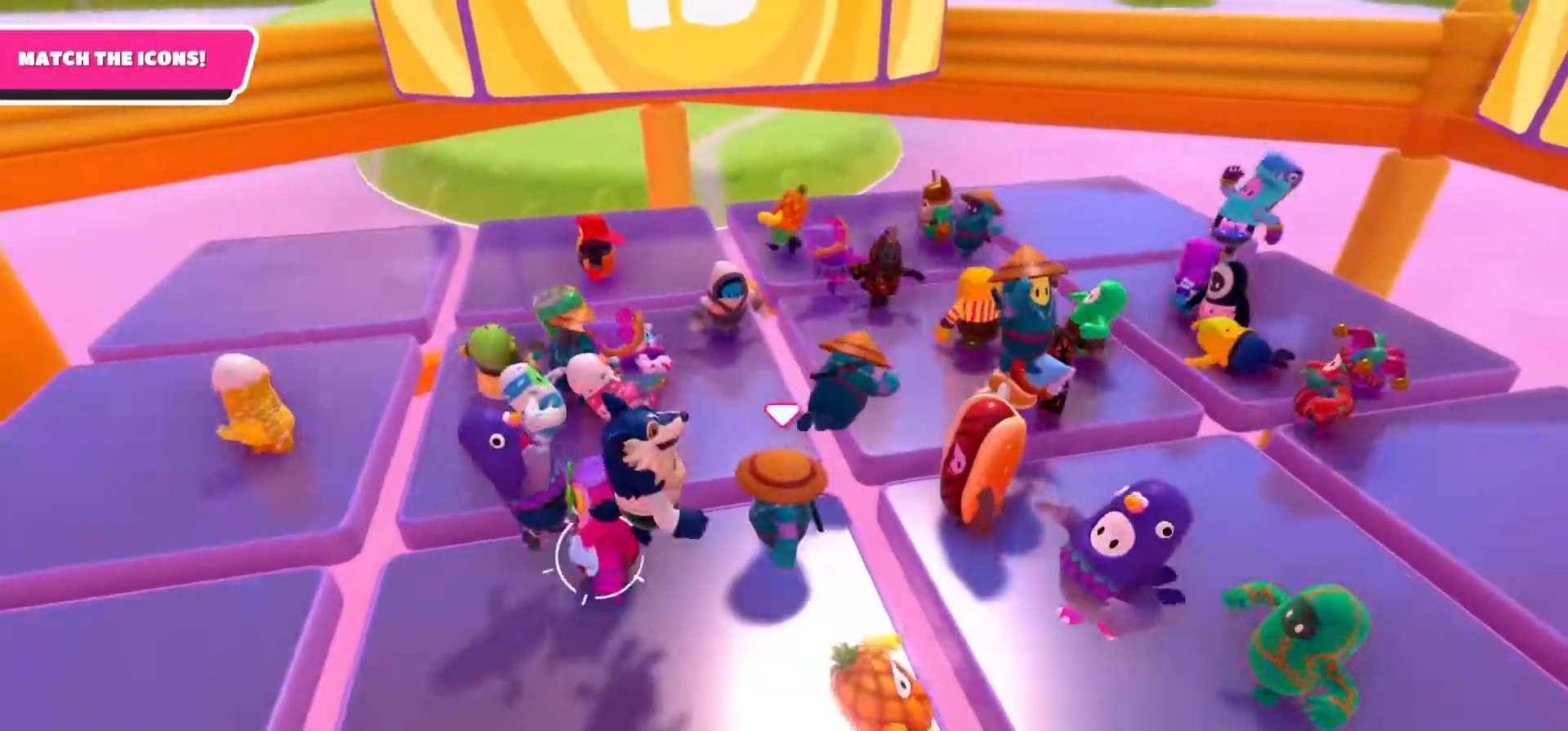
{"buttons": [], "left_stick": "center", "right_stick": "center", "events": []}
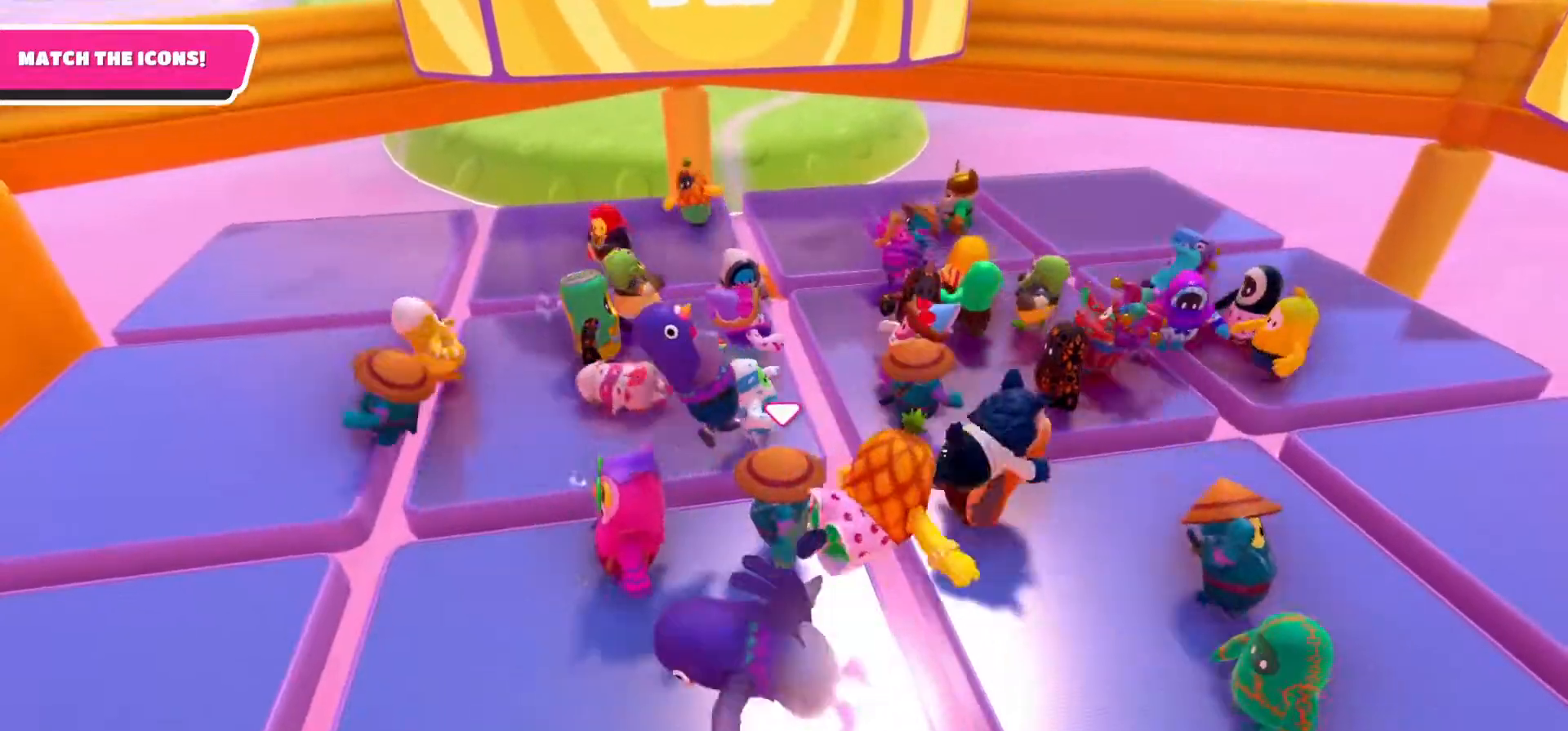
{"buttons": [], "left_stick": "center", "right_stick": "center", "events": []}
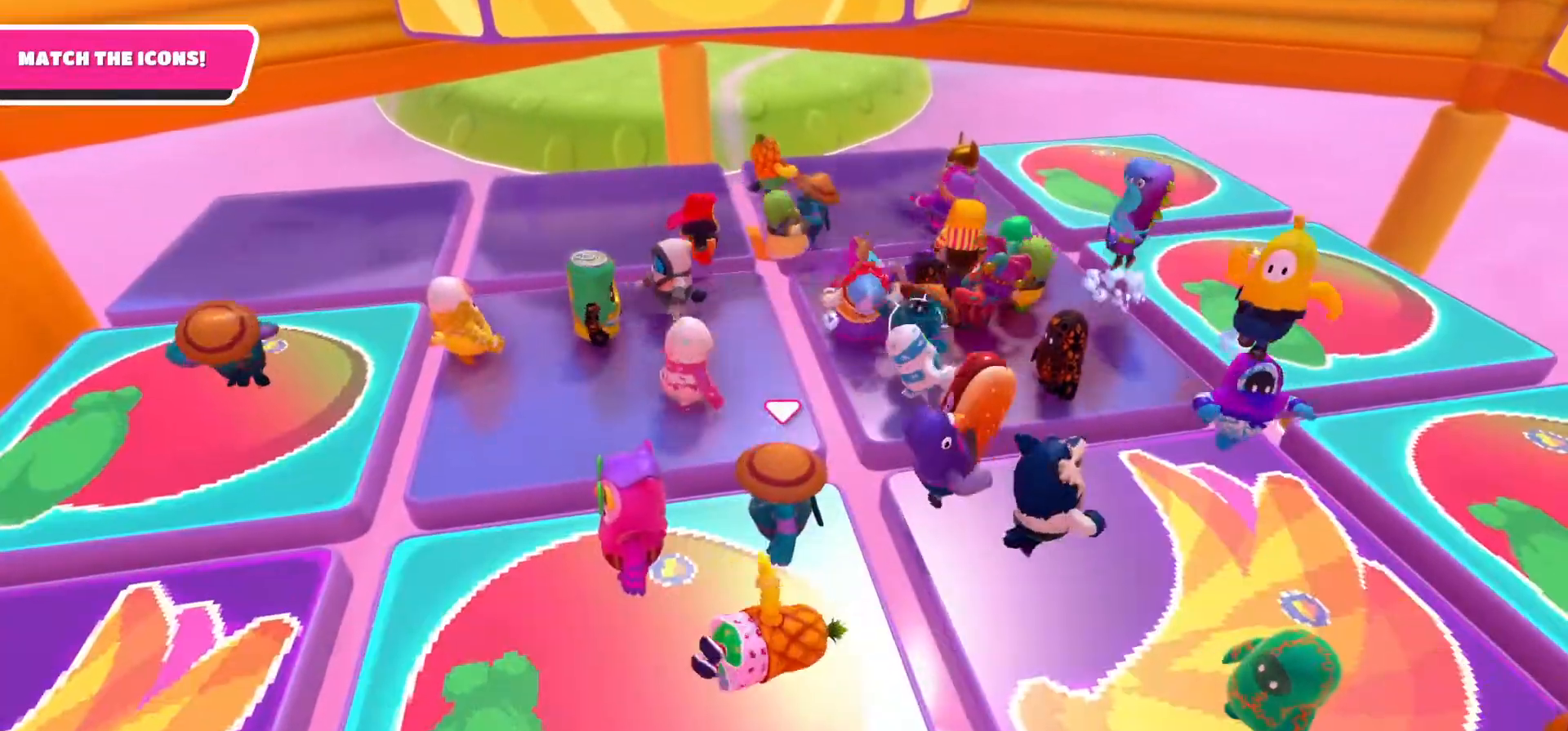
{"buttons": [], "left_stick": "center", "right_stick": "center", "events": []}
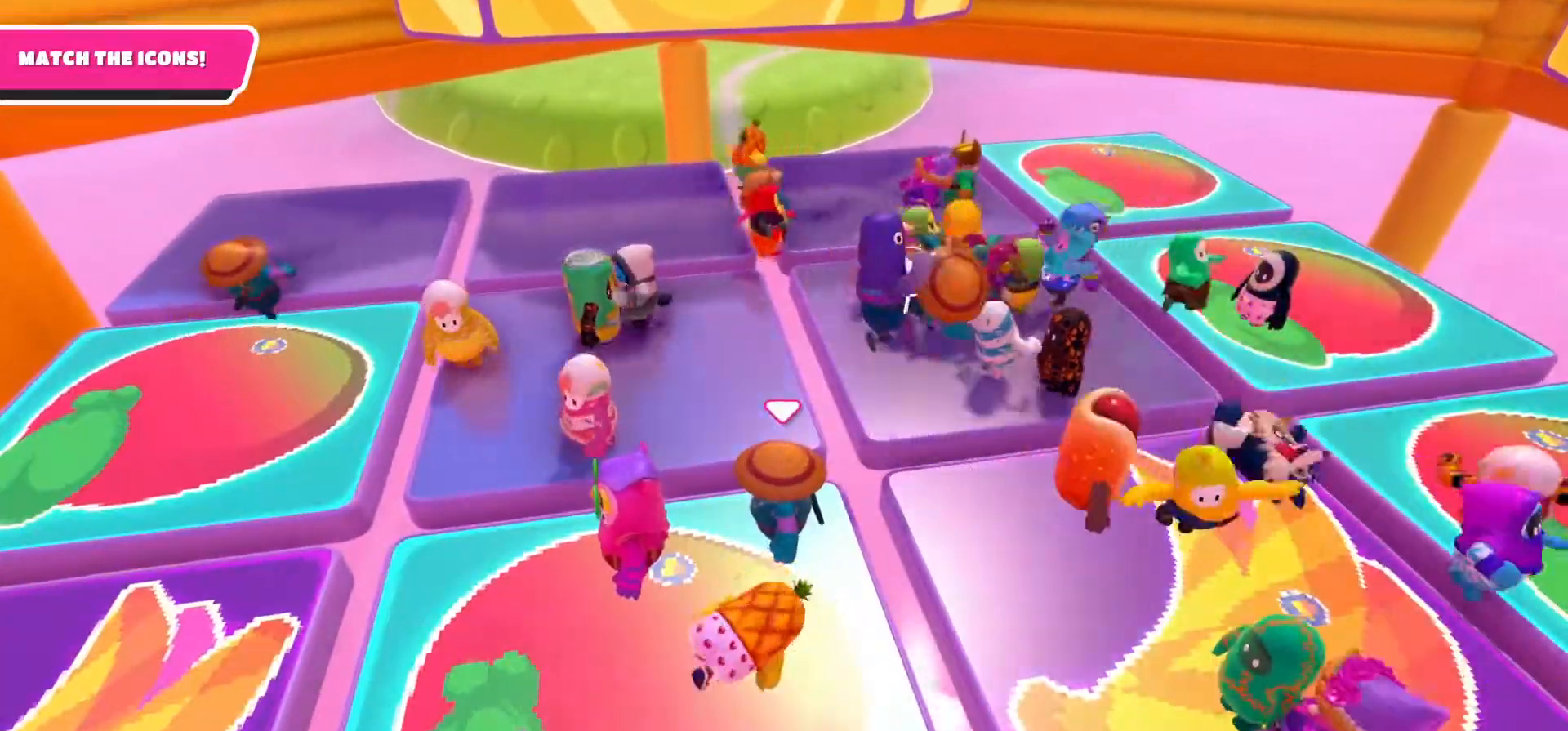
{"buttons": [], "left_stick": "down-right", "right_stick": "down-left", "events": [[67, "right_stick", "down-left"], [350, "left_stick", "down-right"]]}
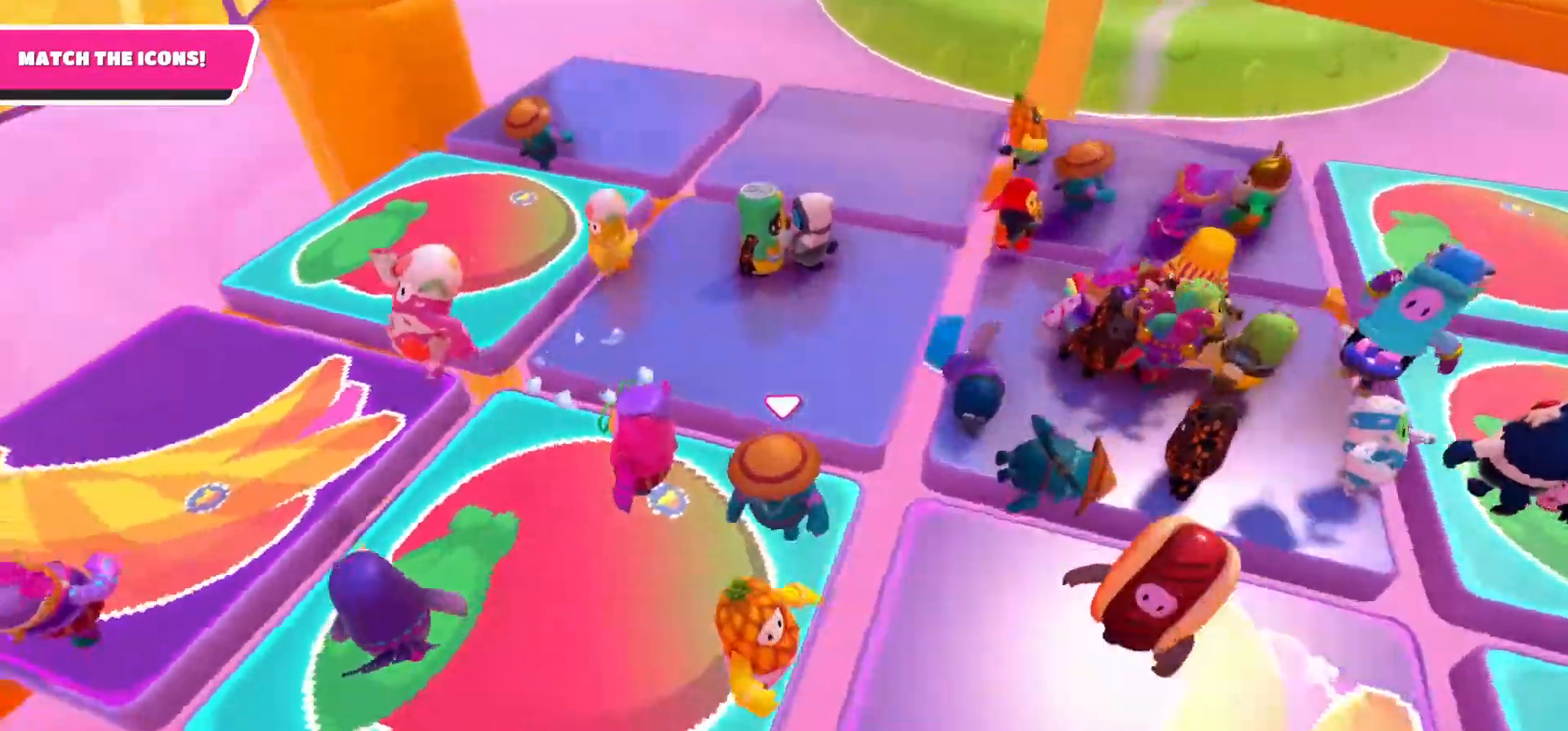
{"buttons": [], "left_stick": "down-right", "right_stick": "right", "events": [[100, "right_stick", "left"], [333, "right_stick", "center"], [467, "right_stick", "right"]]}
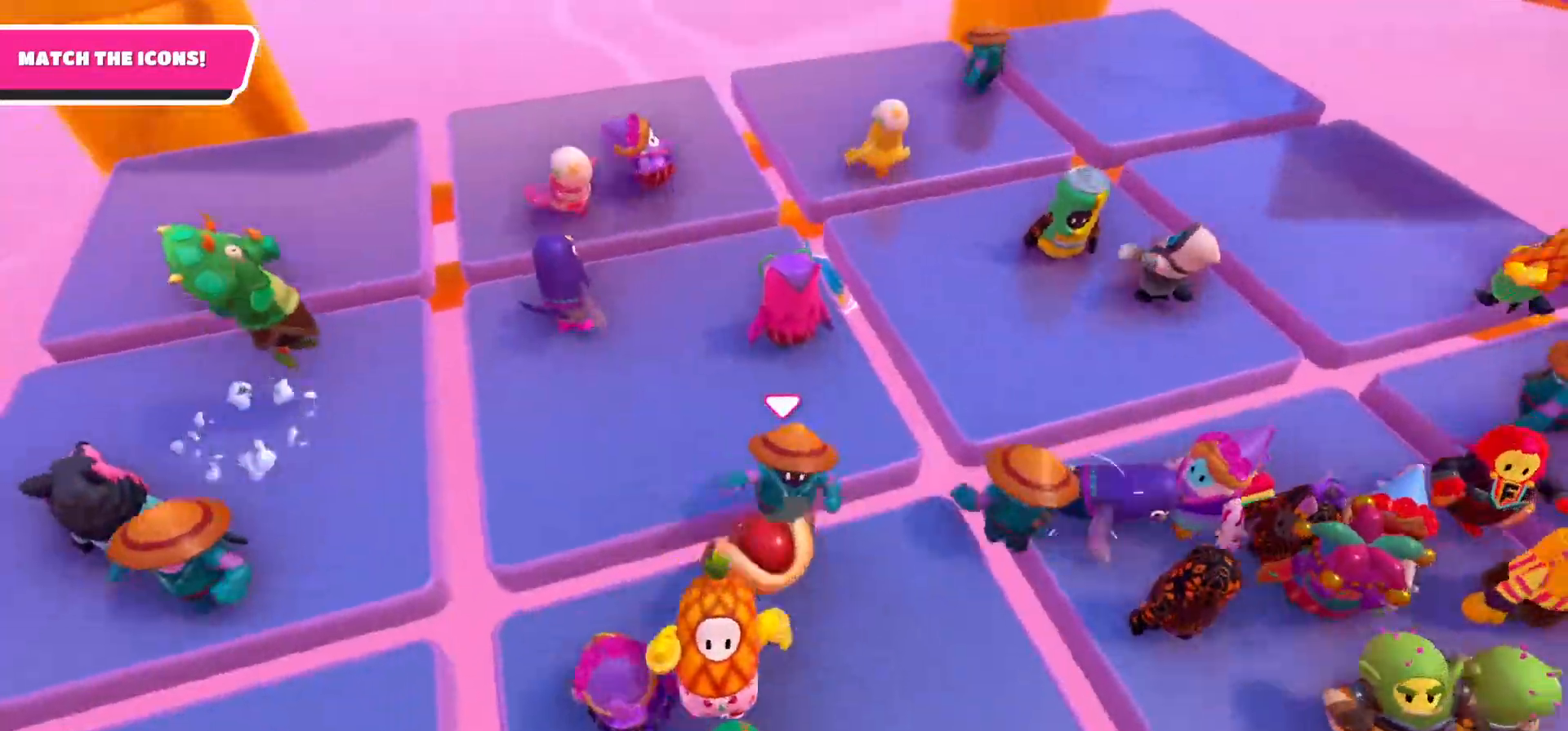
{"buttons": [], "left_stick": "down-right", "right_stick": "center", "events": [[267, "right_stick", "center"]]}
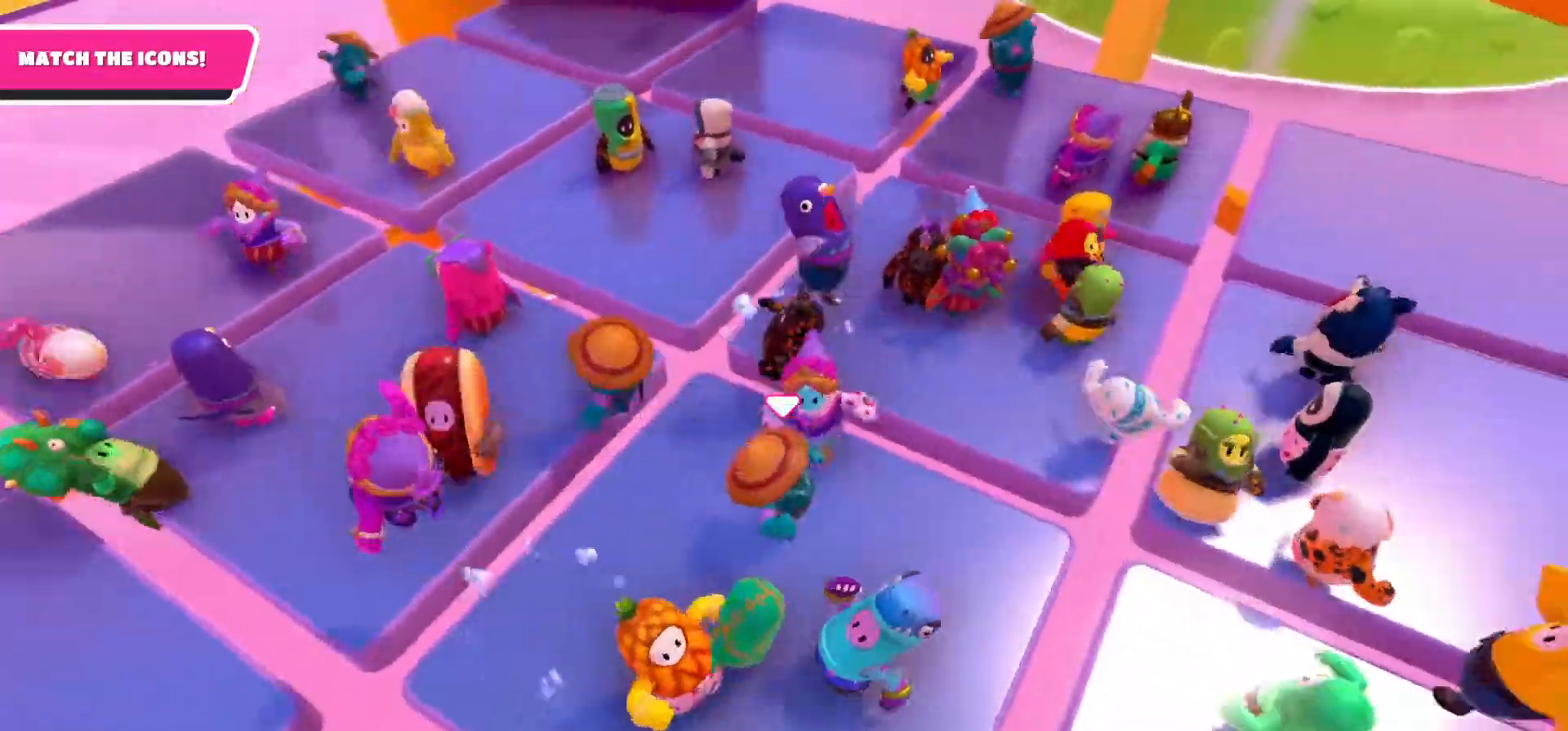
{"buttons": [], "left_stick": "center", "right_stick": "left", "events": [[200, "left_stick", "center"], [250, "right_stick", "down-left"], [333, "right_stick", "left"]]}
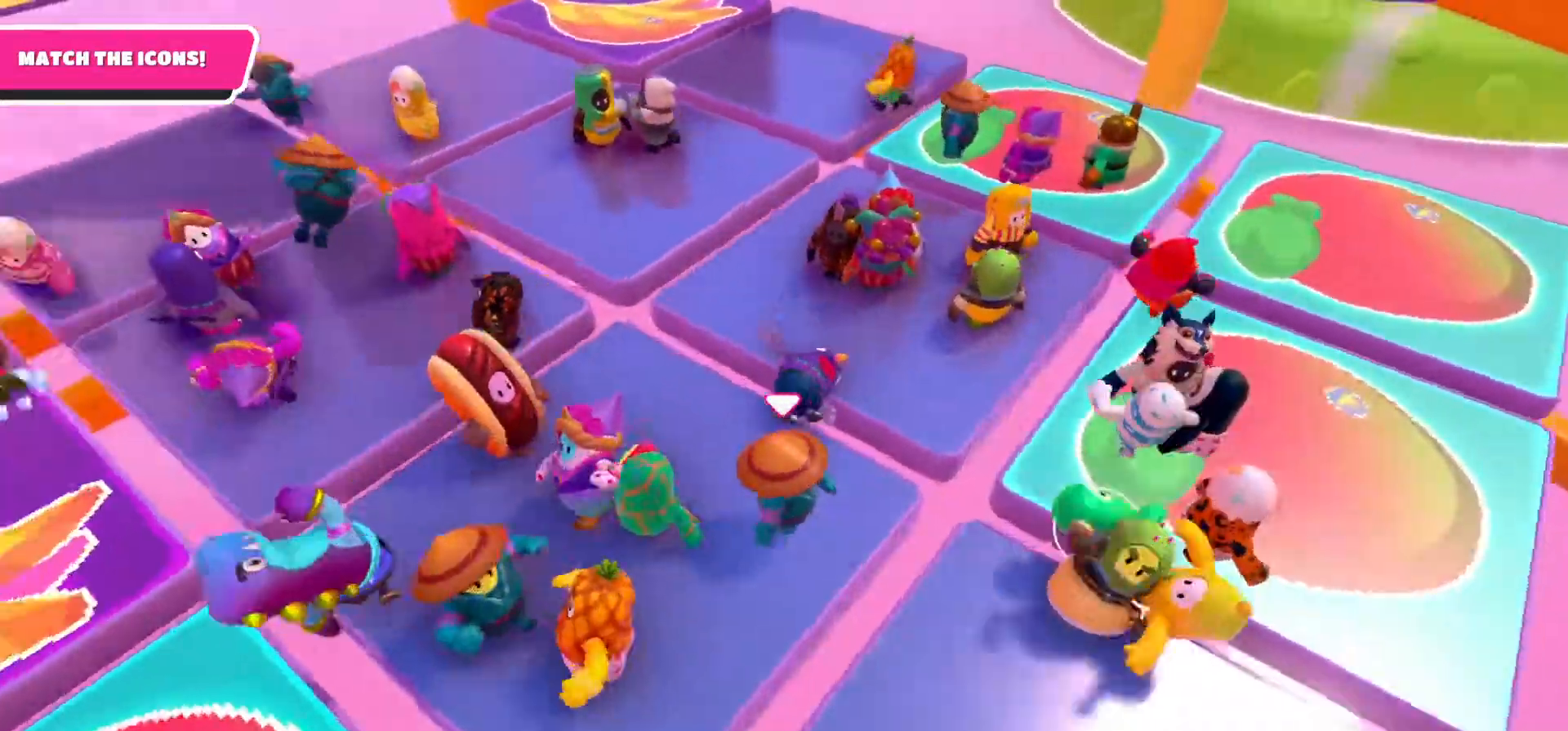
{"buttons": [], "left_stick": "down-right", "right_stick": "left", "events": [[233, "left_stick", "down-right"]]}
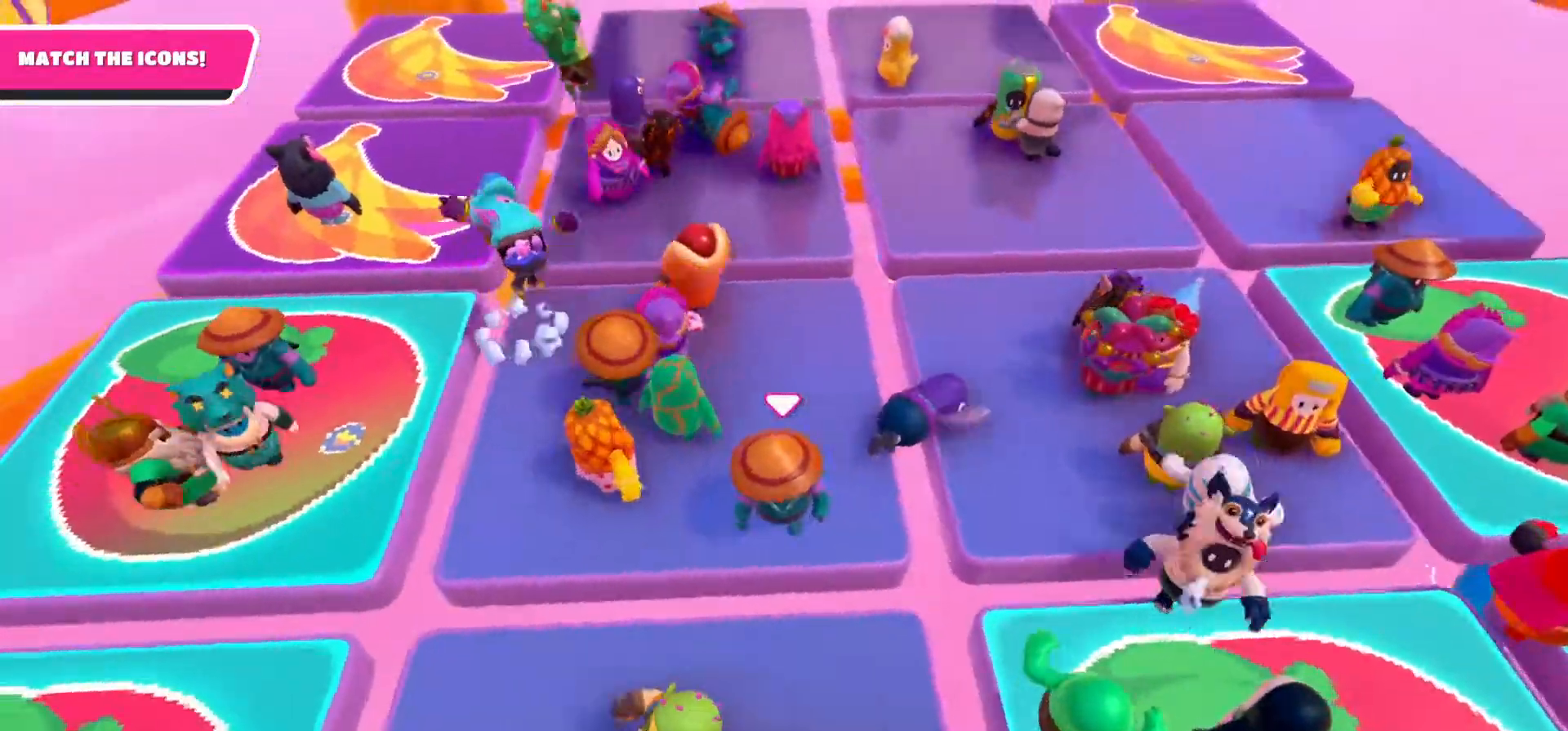
{"buttons": [], "left_stick": "down-right", "right_stick": "up", "events": [[250, "right_stick", "up-left"], [350, "right_stick", "up"]]}
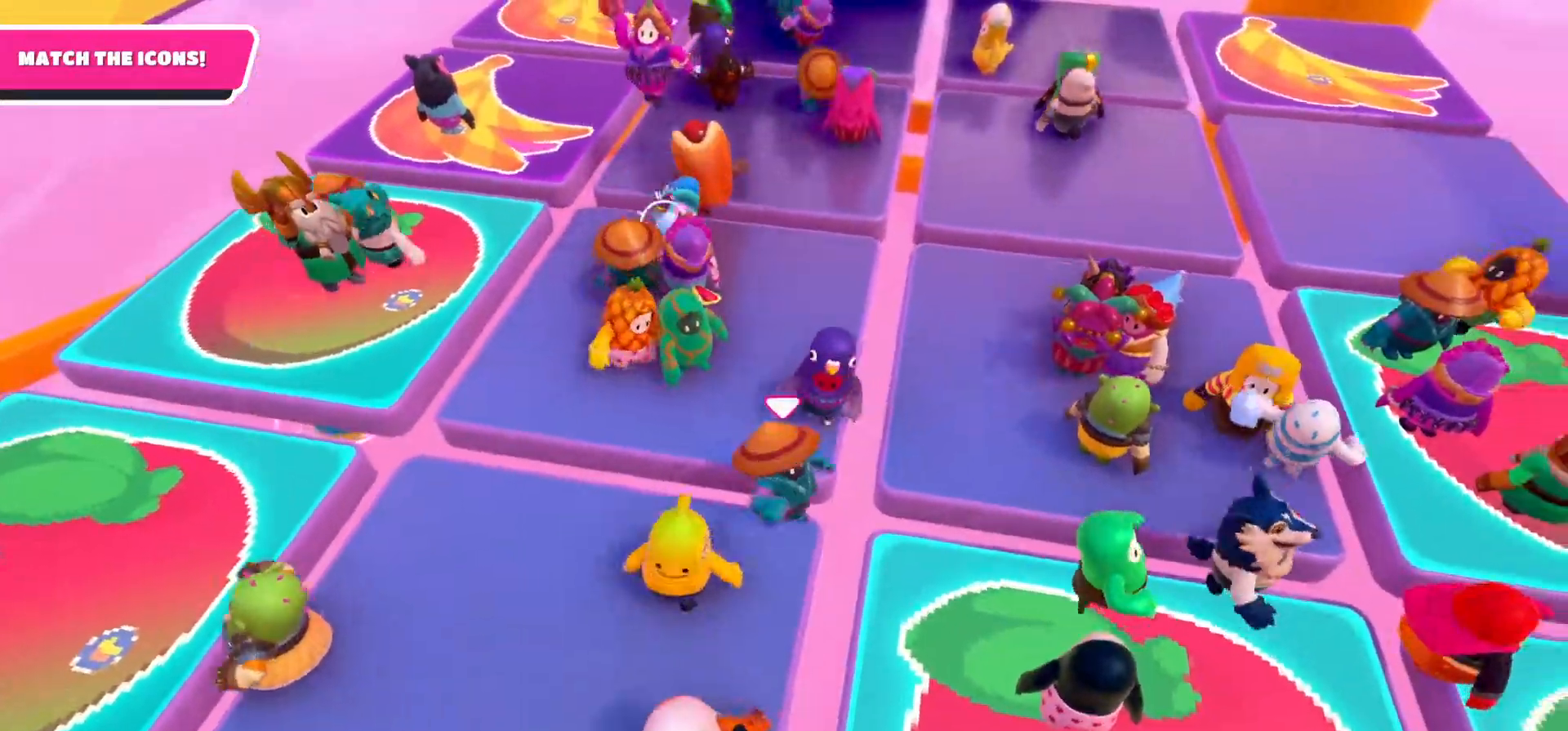
{"buttons": [], "left_stick": "up-right", "right_stick": "up-left", "events": [[200, "left_stick", "right"], [267, "right_stick", "up-left"], [367, "left_stick", "up-right"]]}
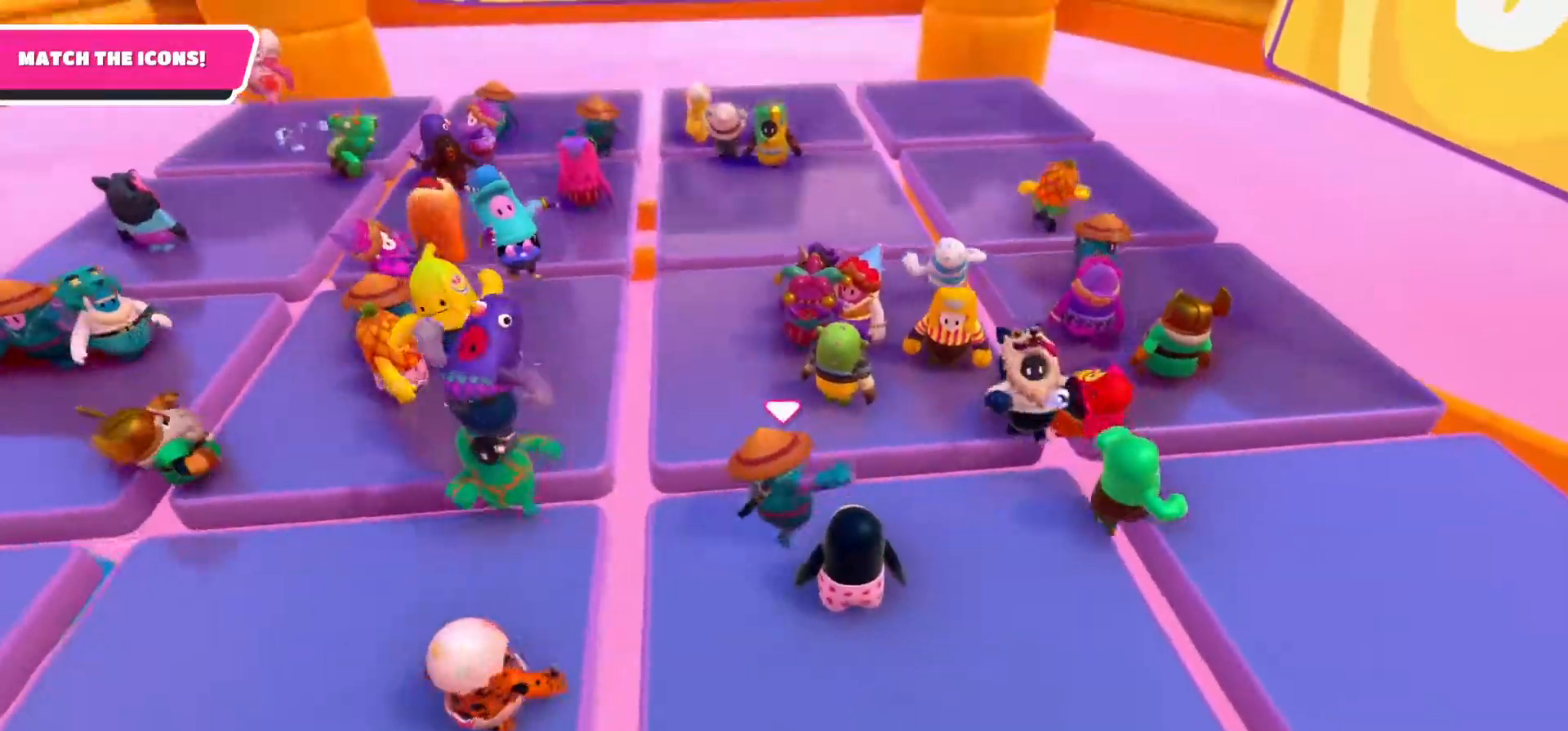
{"buttons": [], "left_stick": "center", "right_stick": "up-left", "events": [[50, "left_stick", "center"], [100, "left_stick", "left"], [283, "left_stick", "down-left"], [417, "left_stick", "center"]]}
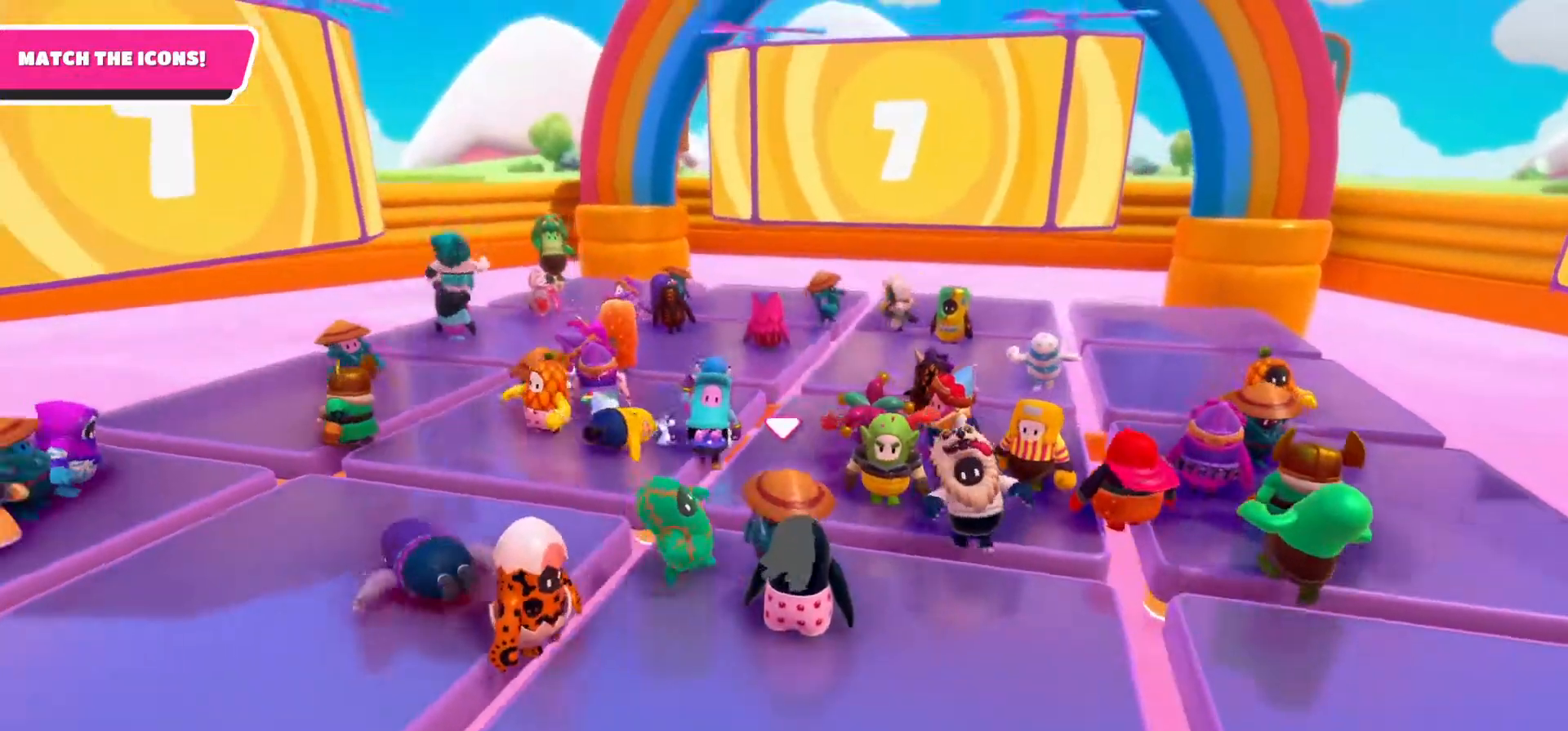
{"buttons": [], "left_stick": "center", "right_stick": "center", "events": [[50, "right_stick", "center"], [67, "left_stick", "up-left"], [350, "left_stick", "center"]]}
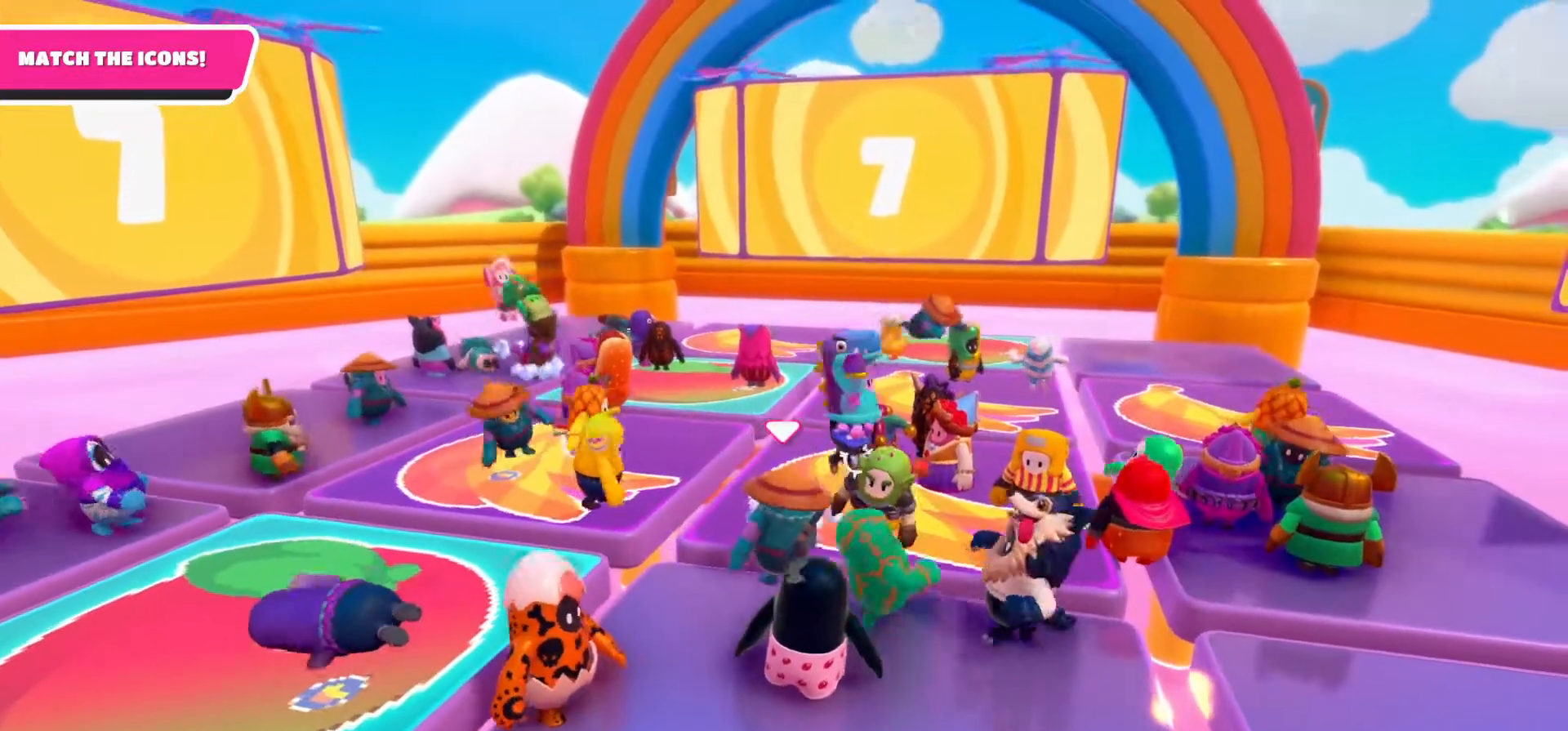
{"buttons": [], "left_stick": "down", "right_stick": "center", "events": [[283, "left_stick", "down-left"], [500, "left_stick", "down"]]}
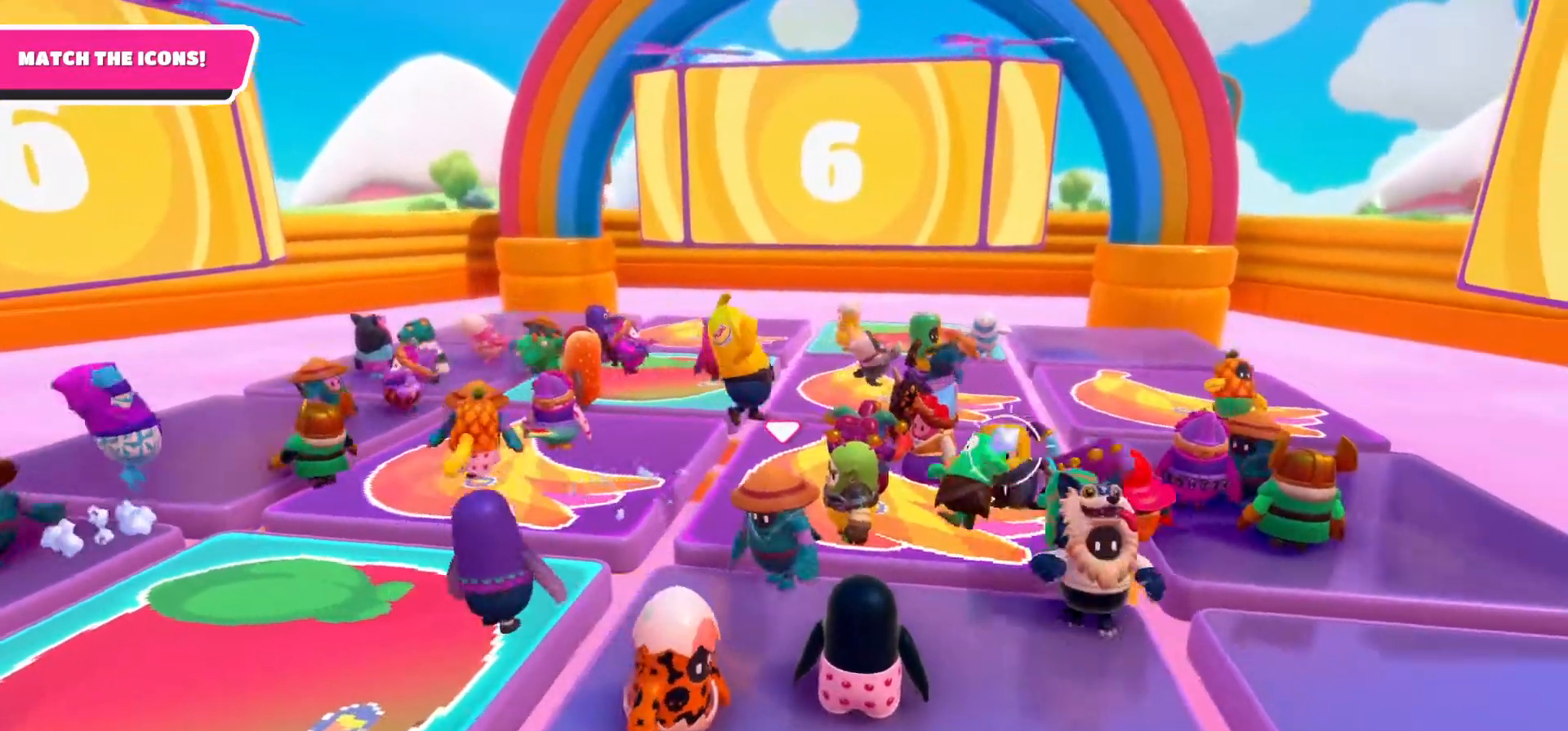
{"buttons": [], "left_stick": "left", "right_stick": "center", "events": [[133, "right_stick", "down-right"], [233, "left_stick", "right"], [333, "right_stick", "down-left"], [350, "left_stick", "up"], [467, "left_stick", "left"], [467, "right_stick", "center"]]}
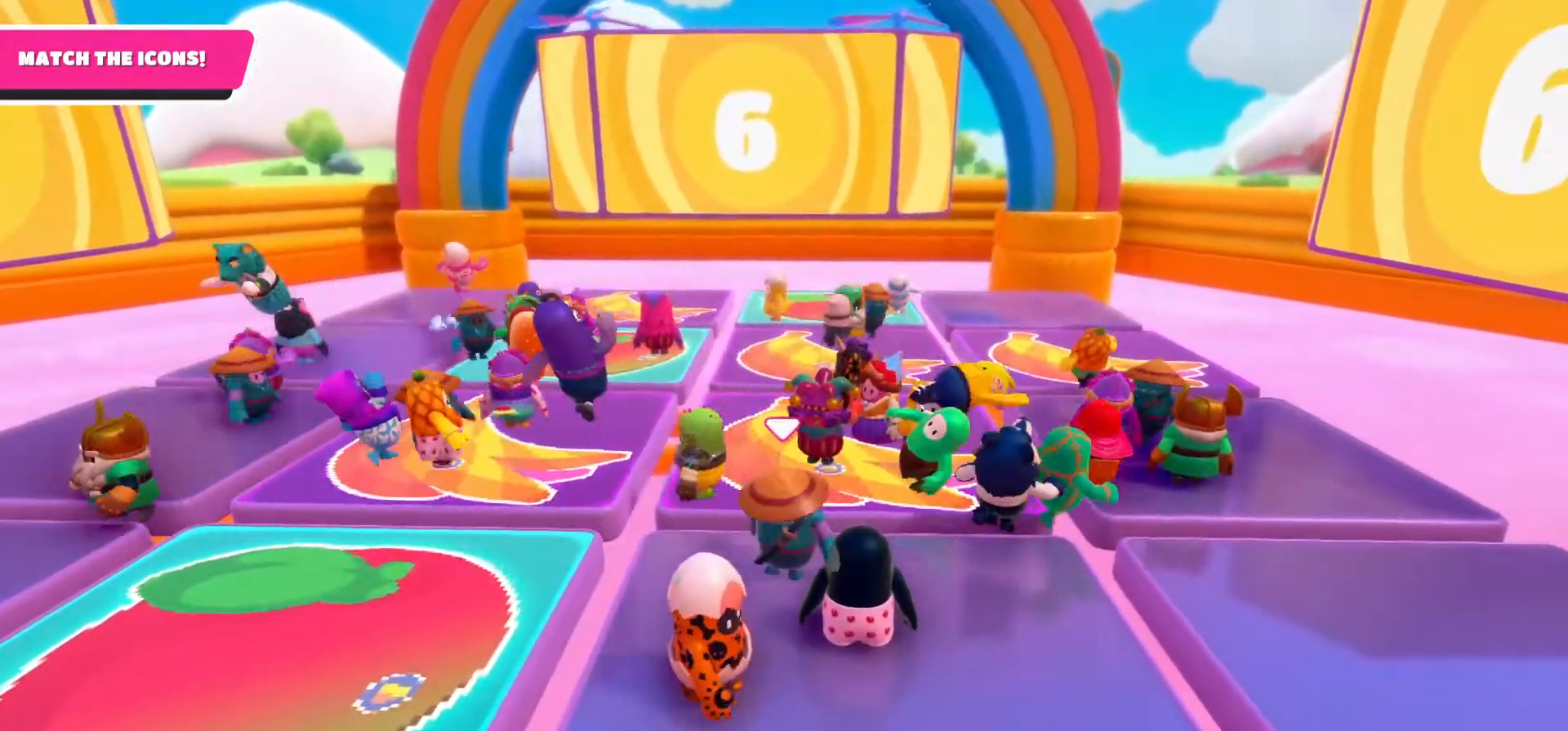
{"buttons": [], "left_stick": "center", "right_stick": "center", "events": [[133, "left_stick", "down-right"], [283, "left_stick", "center"]]}